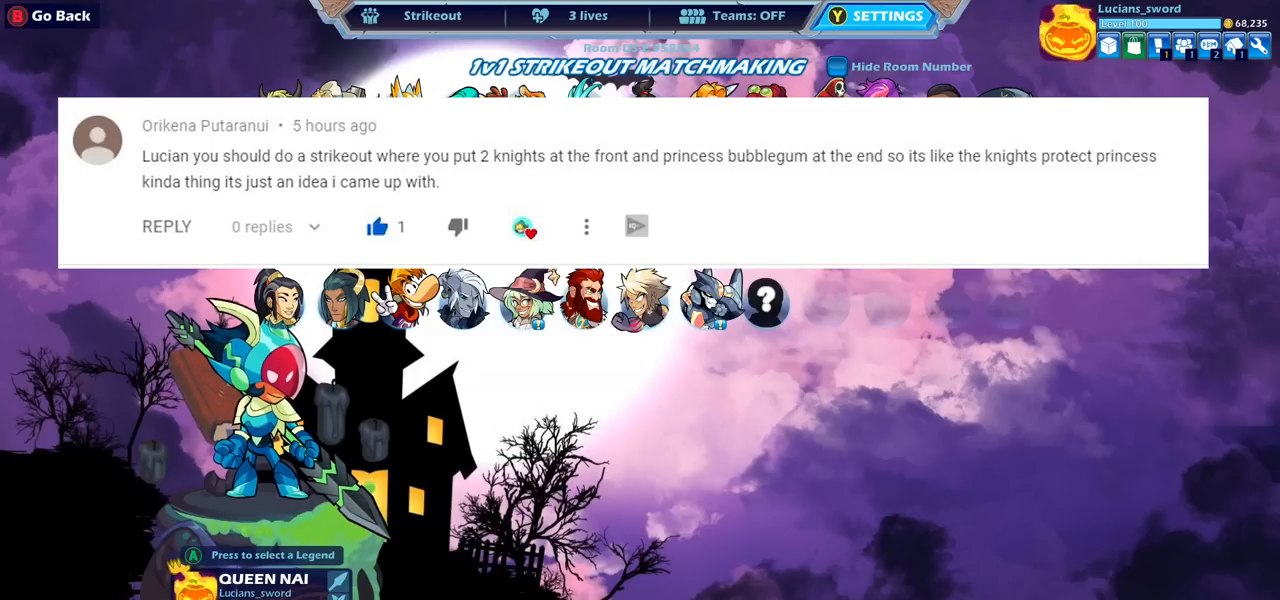
Gameplay with a controller (PlayStation layout); each line is a JSON object with the inputs held at the frame after it. "events" lists button and stick changes between this image and that frame as [ms after this image, input, new state], when the widget could be followed in between.
{"buttons": [], "left_stick": "center", "right_stick": "center", "events": [[150, "DPAD_LEFT", "down"], [300, "DPAD_LEFT", "up"]]}
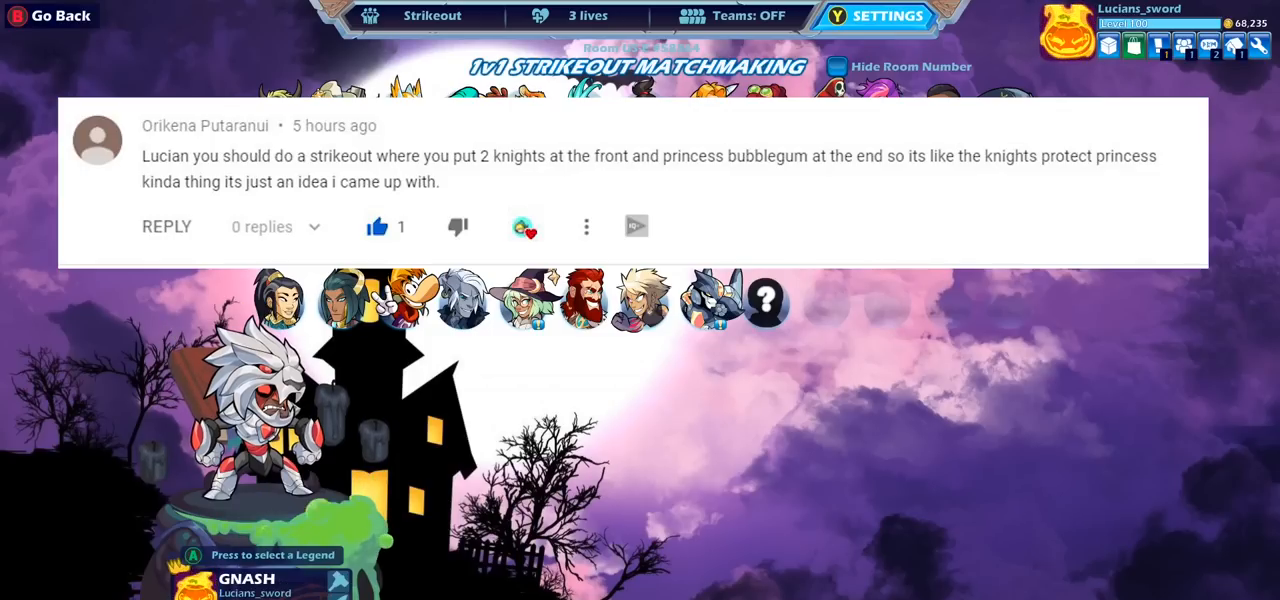
{"buttons": [], "left_stick": "center", "right_stick": "center", "events": [[150, "DPAD_LEFT", "down"], [283, "DPAD_LEFT", "up"]]}
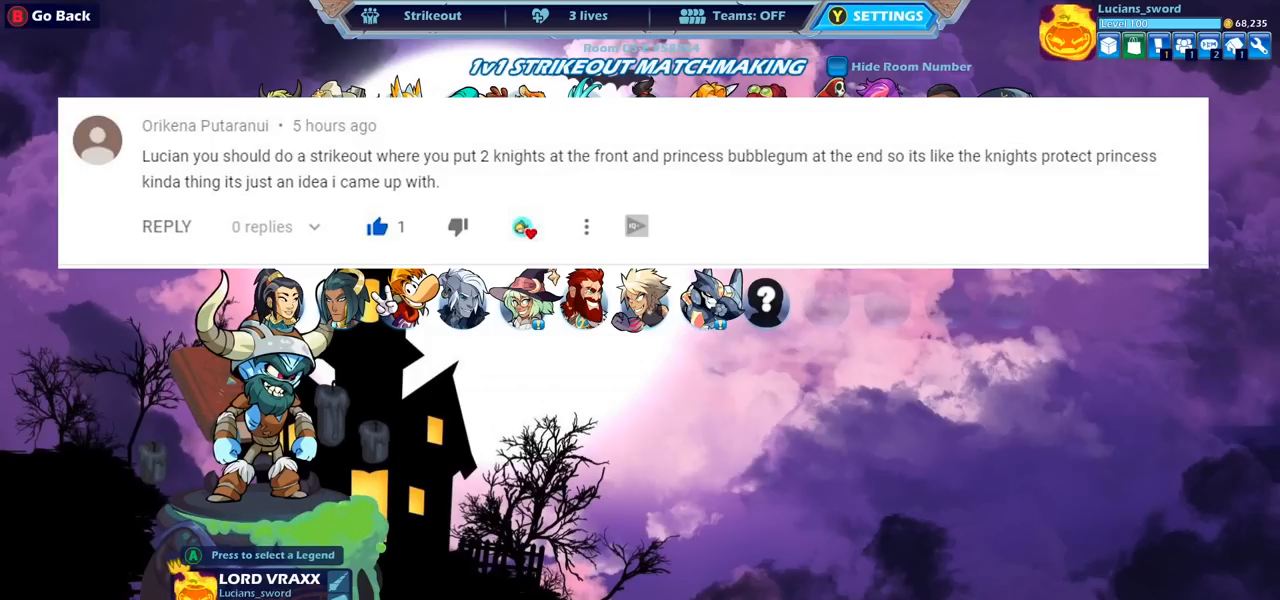
{"buttons": [], "left_stick": "center", "right_stick": "center", "events": []}
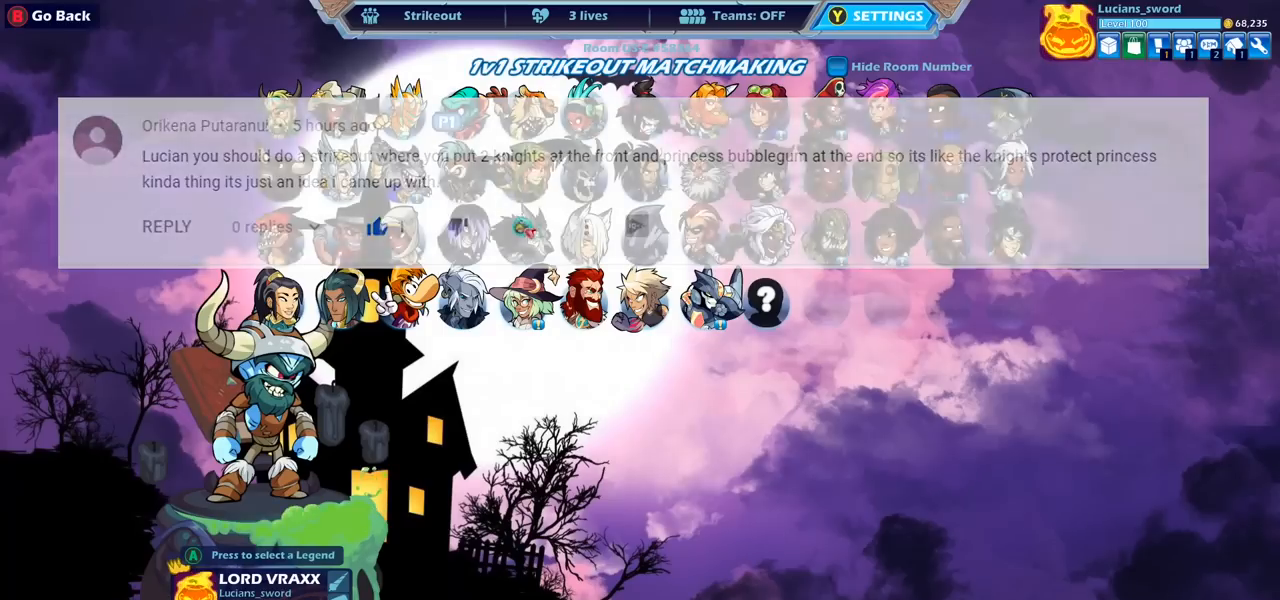
{"buttons": [], "left_stick": "center", "right_stick": "center", "events": []}
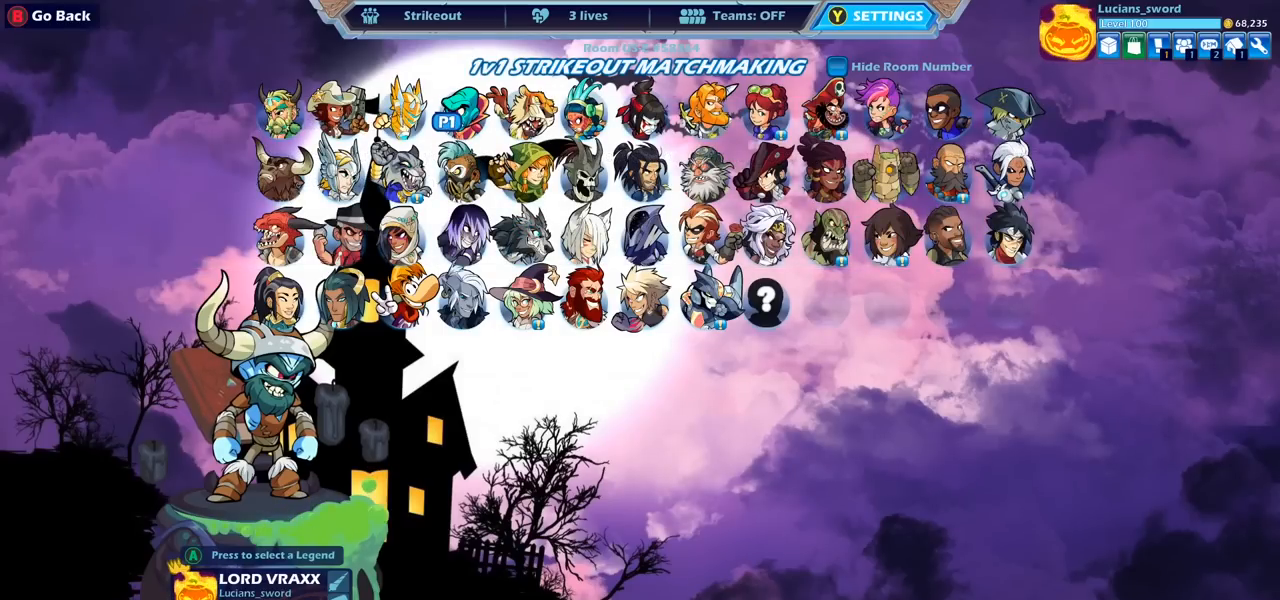
{"buttons": [], "left_stick": "center", "right_stick": "center", "events": []}
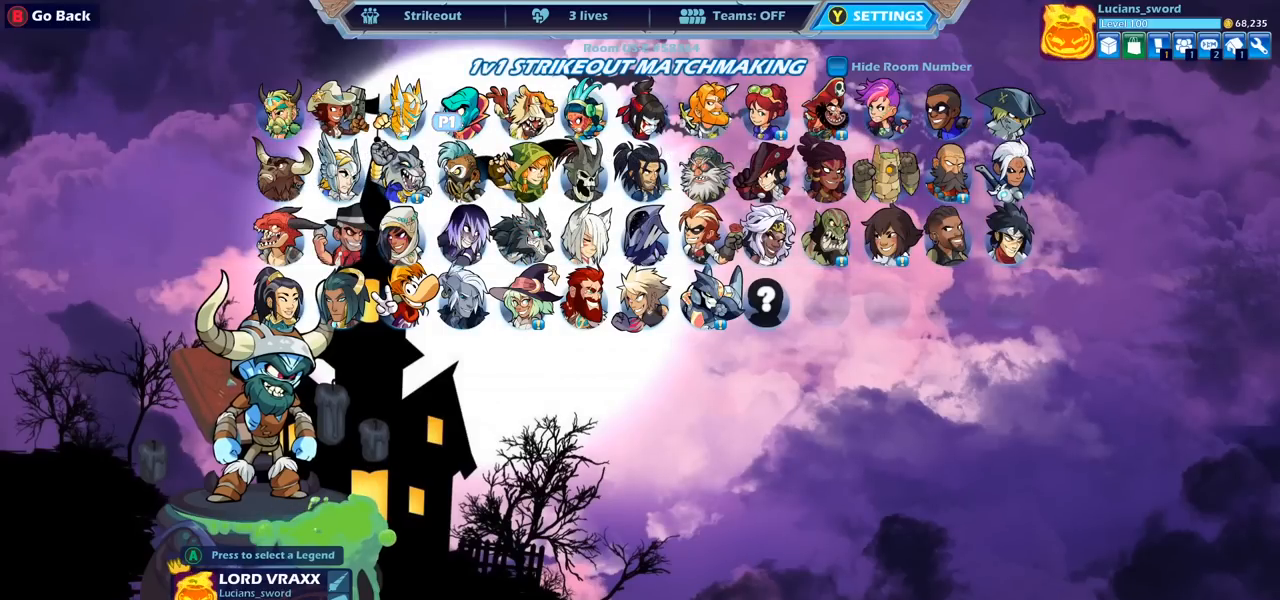
{"buttons": [], "left_stick": "center", "right_stick": "center", "events": [[50, "CROSS", "down"], [150, "CROSS", "up"]]}
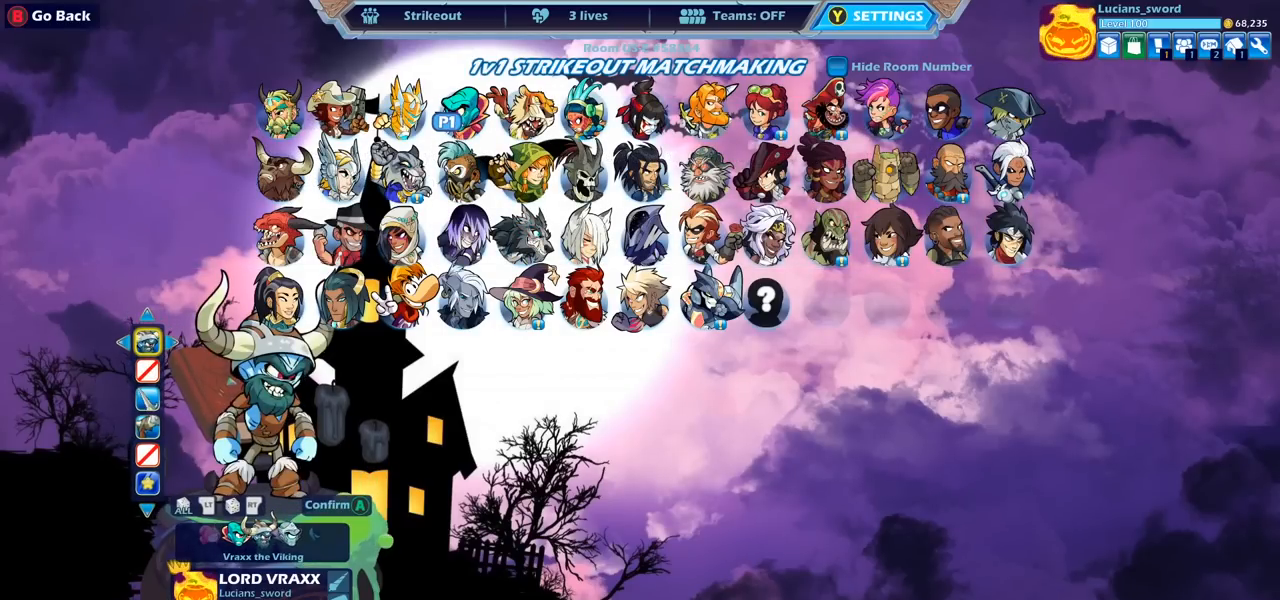
{"buttons": ["DPAD_LEFT"], "left_stick": "center", "right_stick": "center", "events": [[467, "DPAD_LEFT", "down"]]}
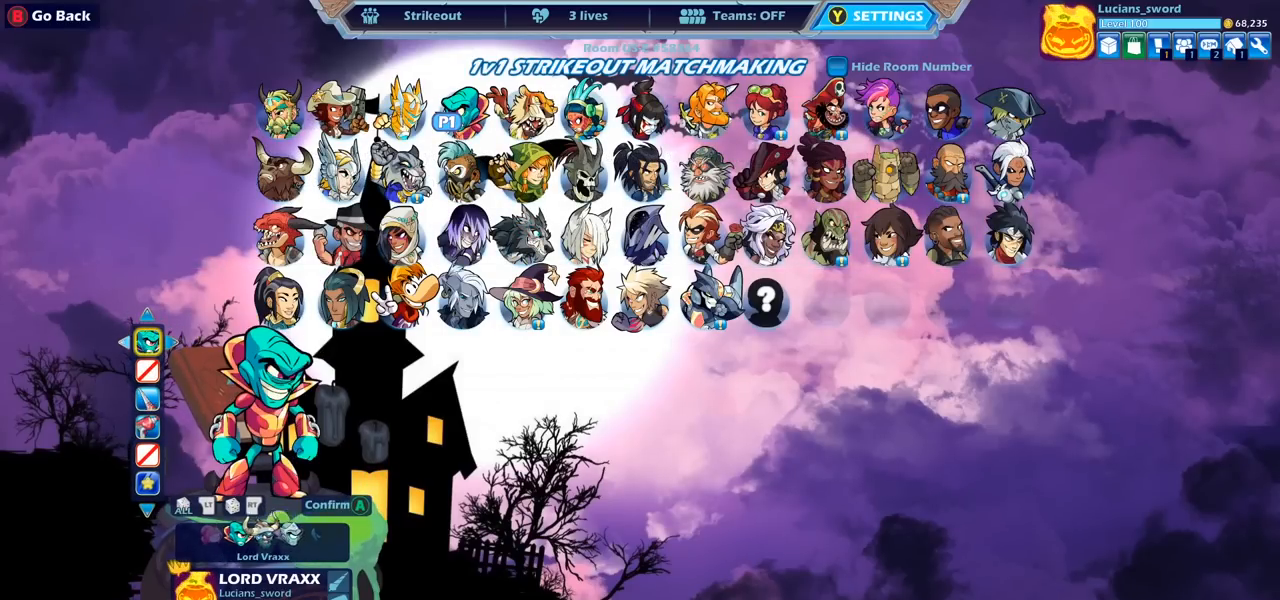
{"buttons": [], "left_stick": "center", "right_stick": "center", "events": [[83, "DPAD_LEFT", "up"], [200, "DPAD_LEFT", "down"], [300, "DPAD_LEFT", "up"]]}
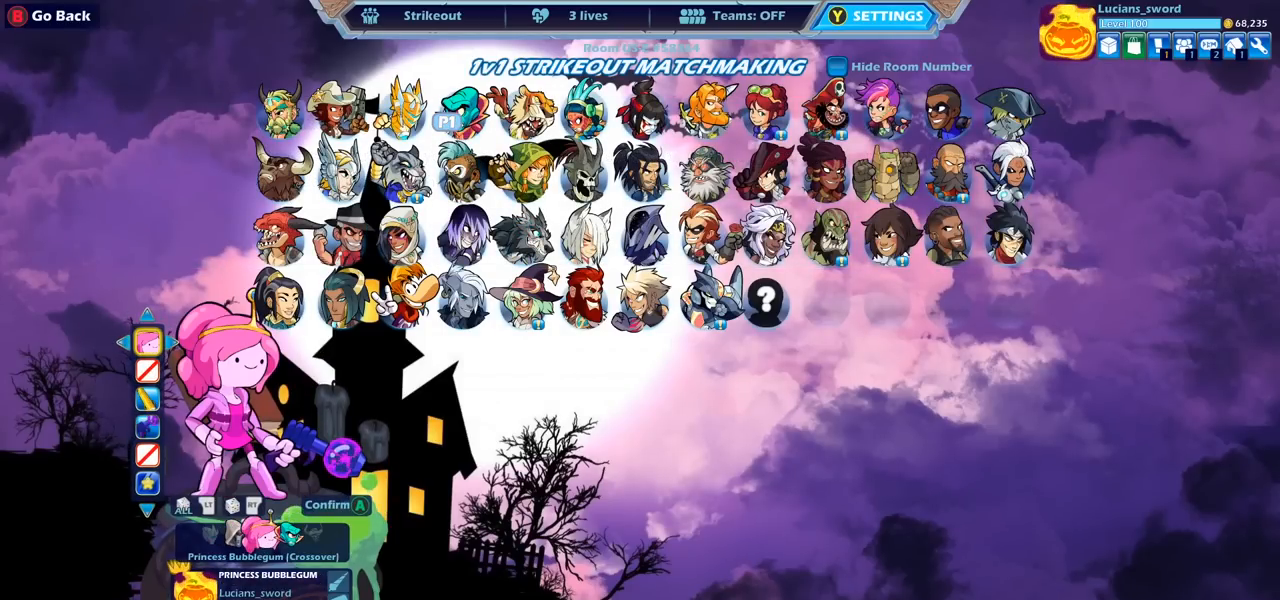
{"buttons": [], "left_stick": "center", "right_stick": "center", "events": []}
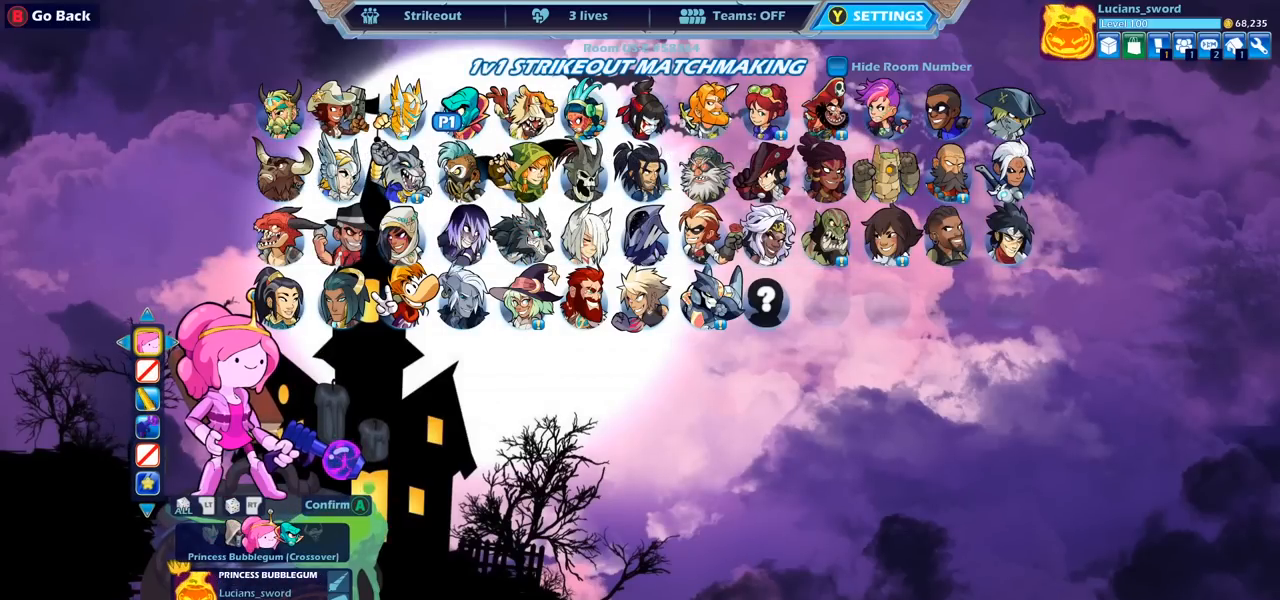
{"buttons": [], "left_stick": "center", "right_stick": "center", "events": []}
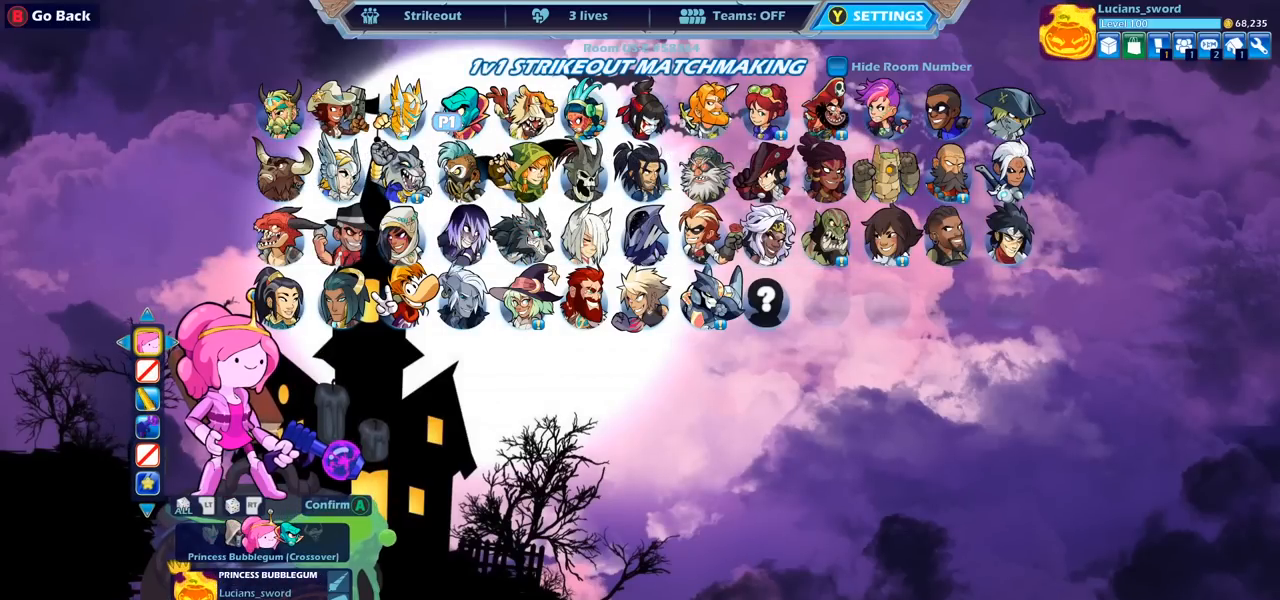
{"buttons": [], "left_stick": "center", "right_stick": "center", "events": []}
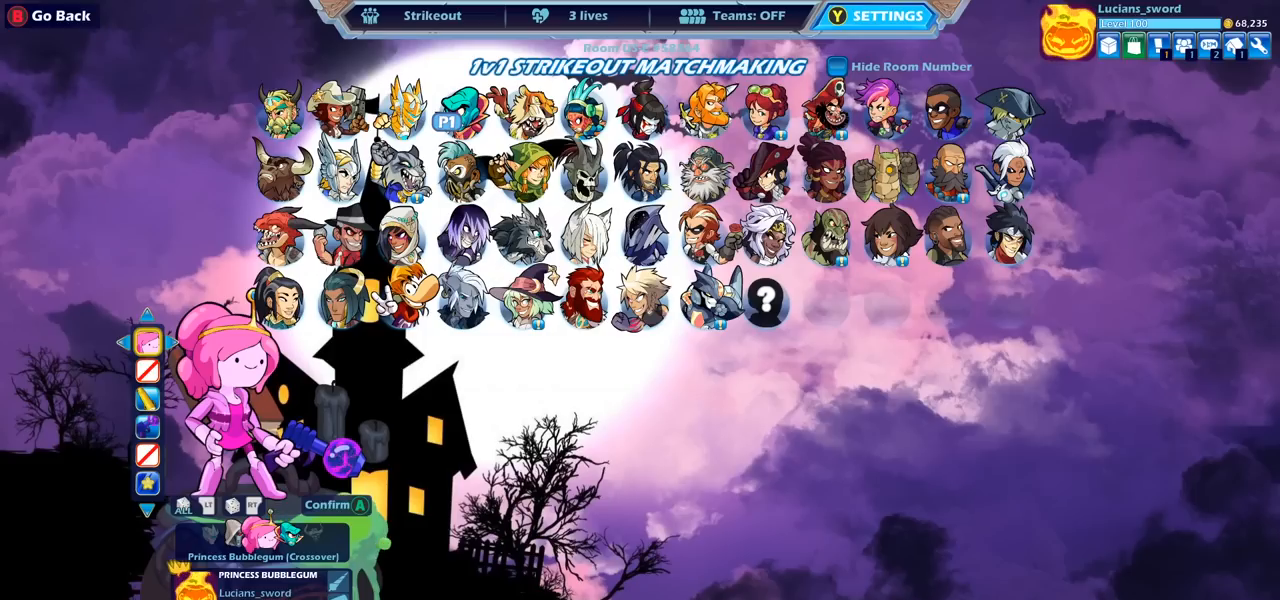
{"buttons": [], "left_stick": "center", "right_stick": "center", "events": []}
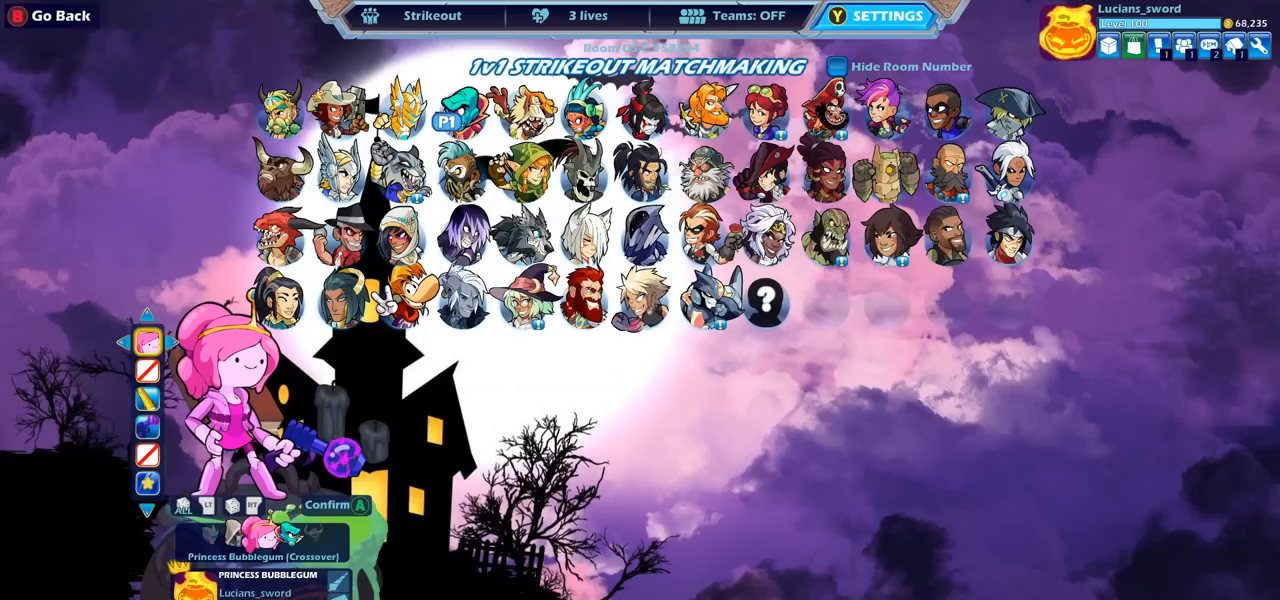
{"buttons": [], "left_stick": "center", "right_stick": "center", "events": []}
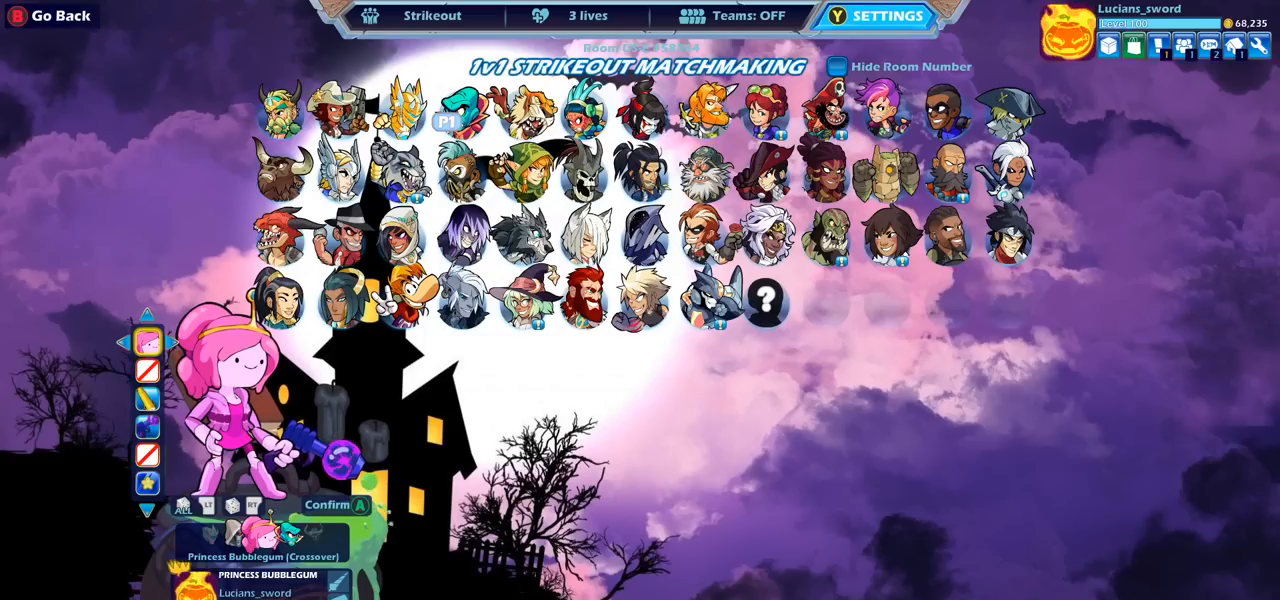
{"buttons": [], "left_stick": "center", "right_stick": "center", "events": []}
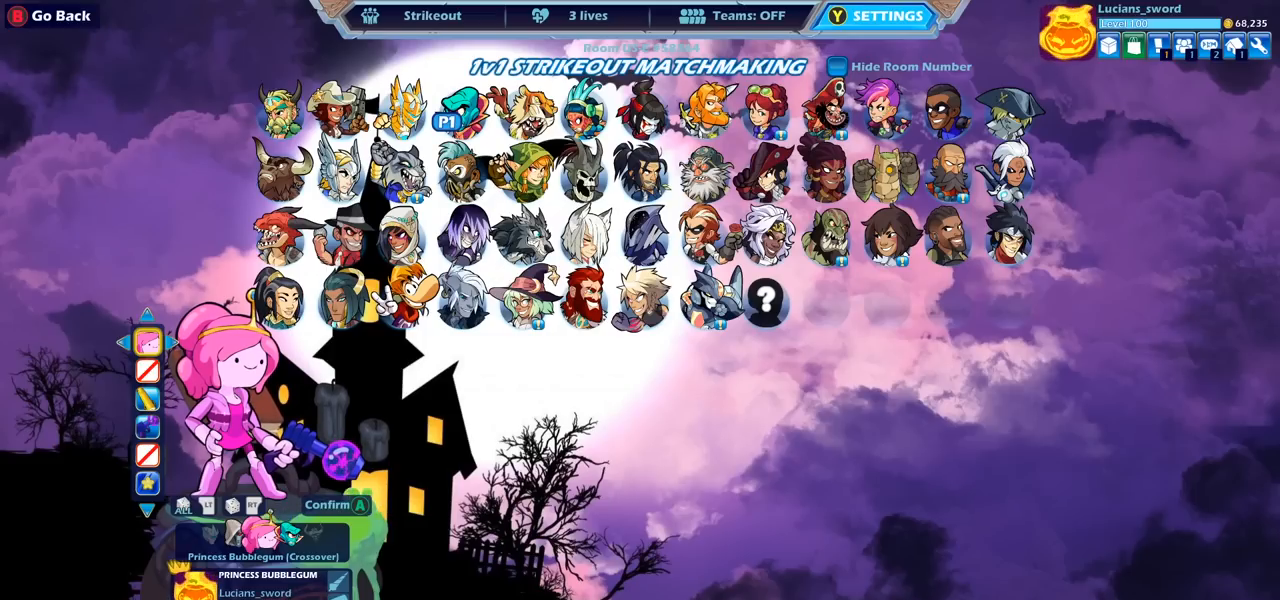
{"buttons": [], "left_stick": "center", "right_stick": "center", "events": []}
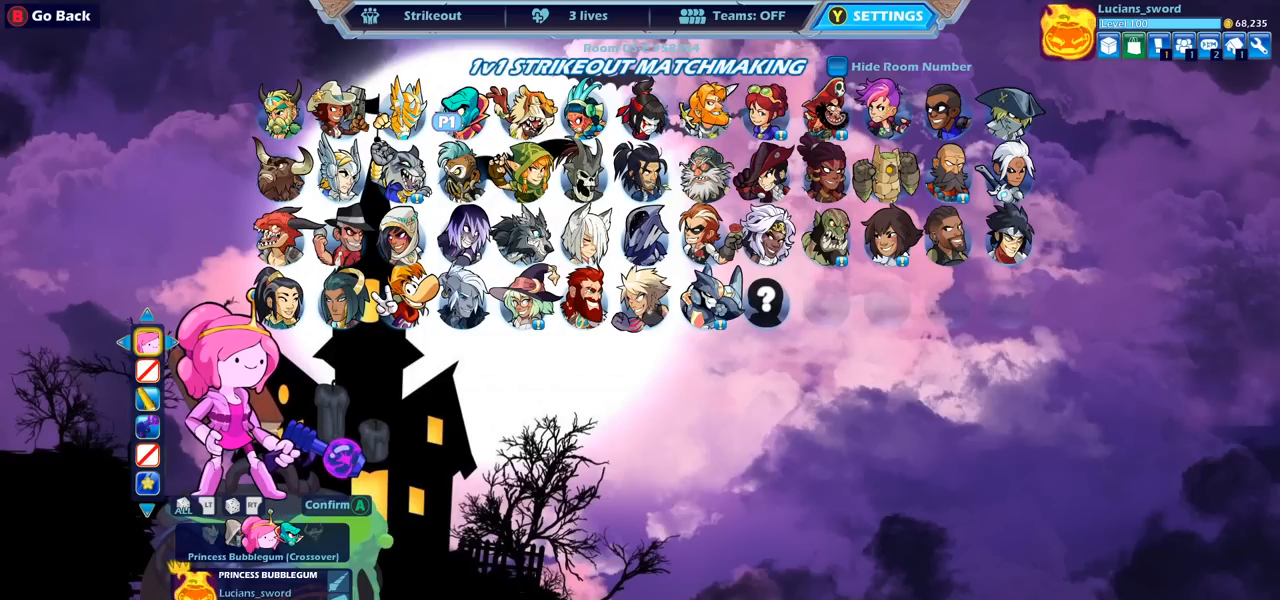
{"buttons": [], "left_stick": "center", "right_stick": "center", "events": []}
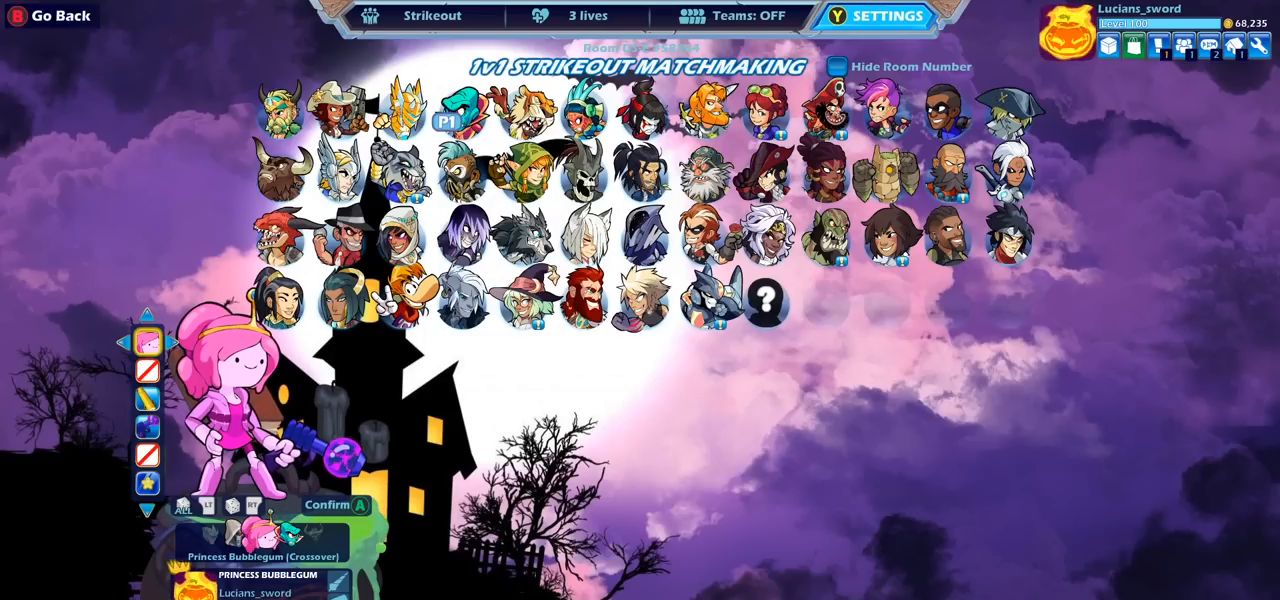
{"buttons": [], "left_stick": "center", "right_stick": "center", "events": []}
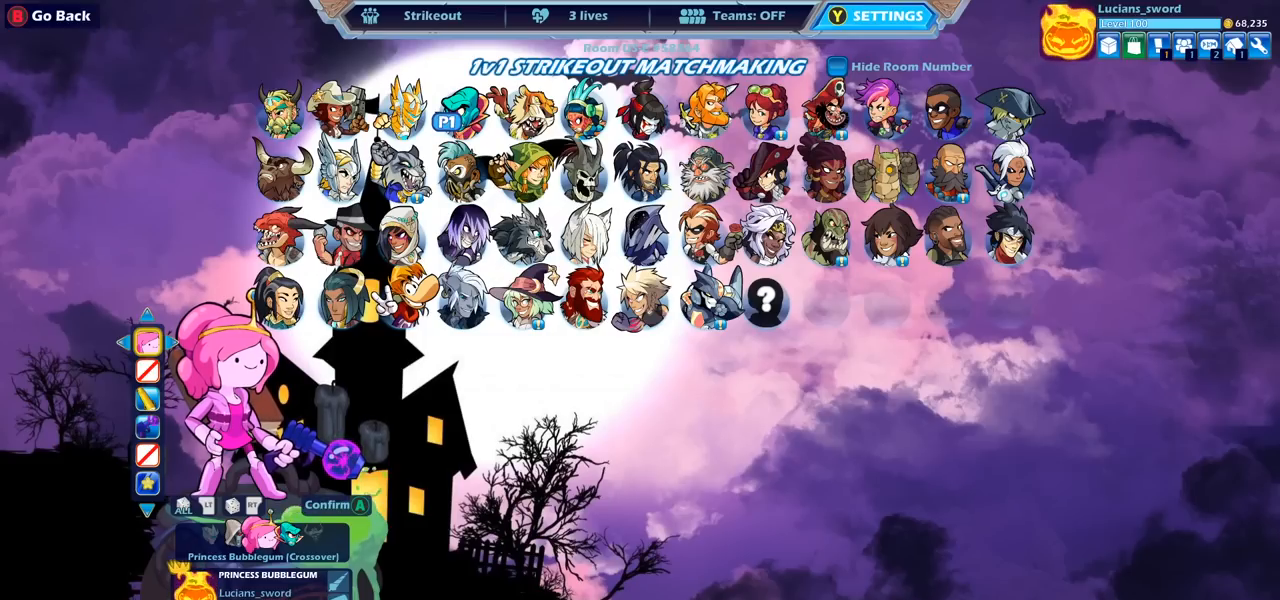
{"buttons": [], "left_stick": "center", "right_stick": "center", "events": []}
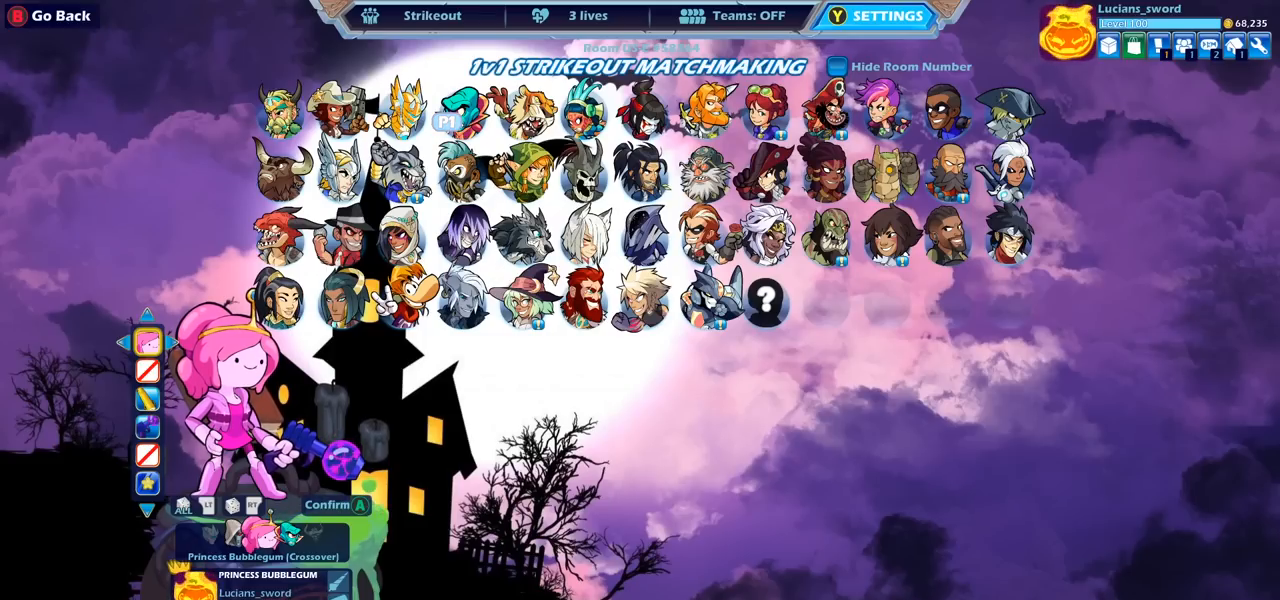
{"buttons": [], "left_stick": "center", "right_stick": "center", "events": [[133, "CIRCLE", "down"], [233, "CIRCLE", "up"]]}
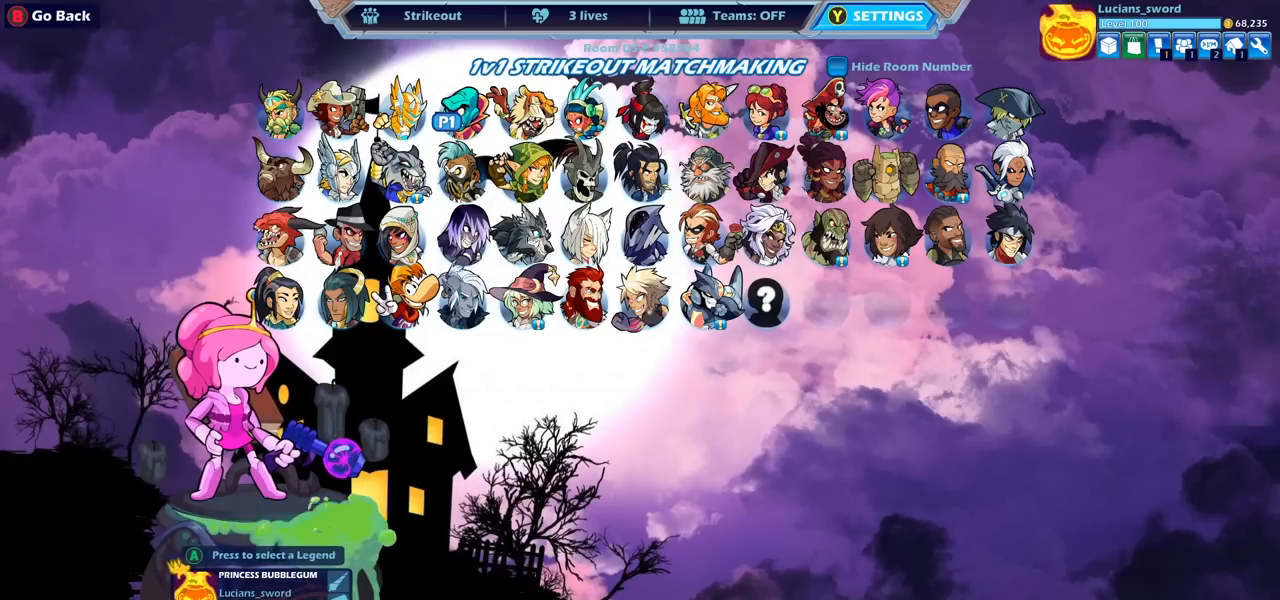
{"buttons": ["DPAD_RIGHT"], "left_stick": "center", "right_stick": "center", "events": [[367, "DPAD_RIGHT", "down"]]}
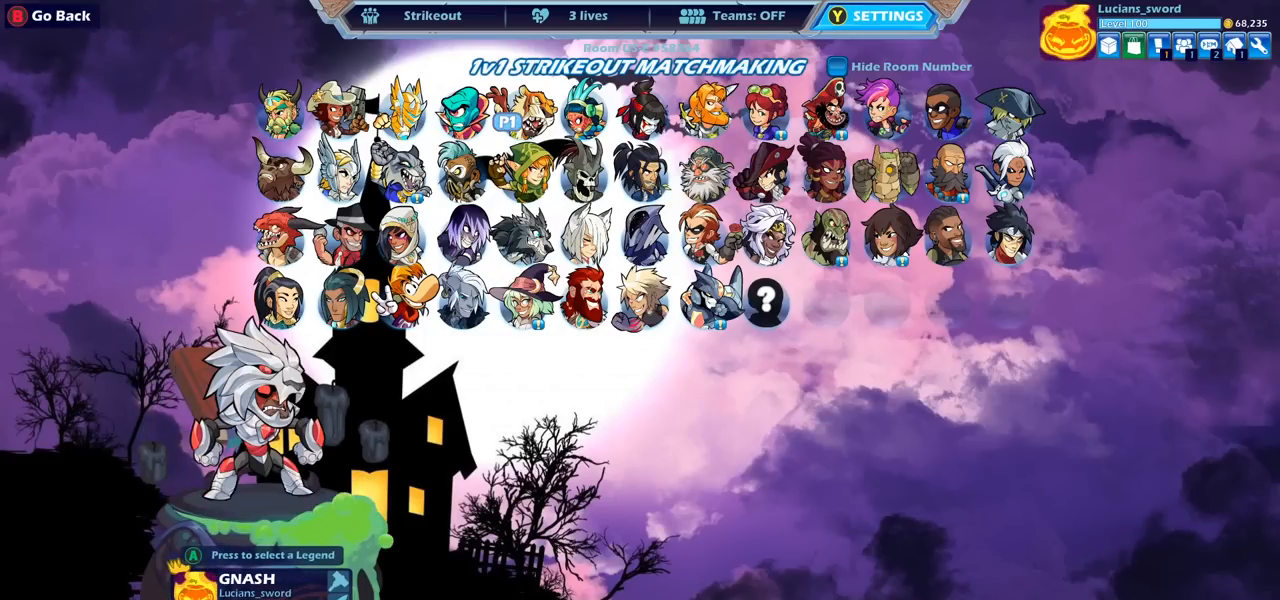
{"buttons": [], "left_stick": "center", "right_stick": "center", "events": [[17, "DPAD_RIGHT", "up"], [117, "DPAD_RIGHT", "down"], [217, "DPAD_RIGHT", "up"], [333, "DPAD_RIGHT", "down"], [433, "DPAD_RIGHT", "up"]]}
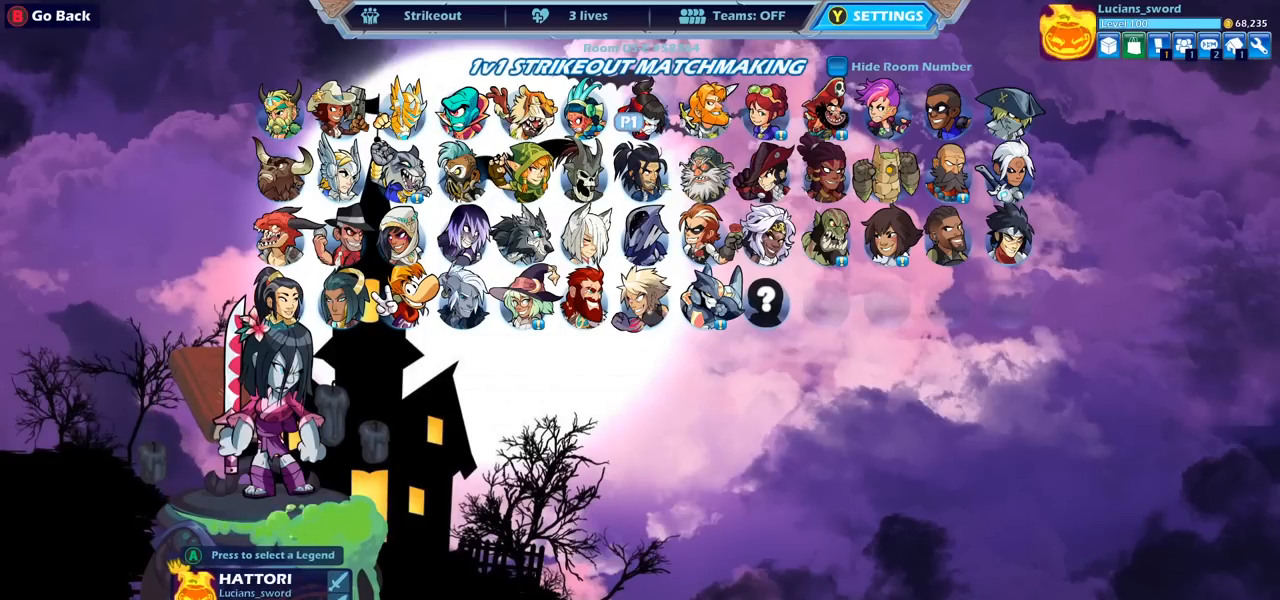
{"buttons": [], "left_stick": "center", "right_stick": "center", "events": [[50, "DPAD_RIGHT", "down"], [133, "DPAD_RIGHT", "up"], [333, "DPAD_LEFT", "down"], [450, "DPAD_LEFT", "up"]]}
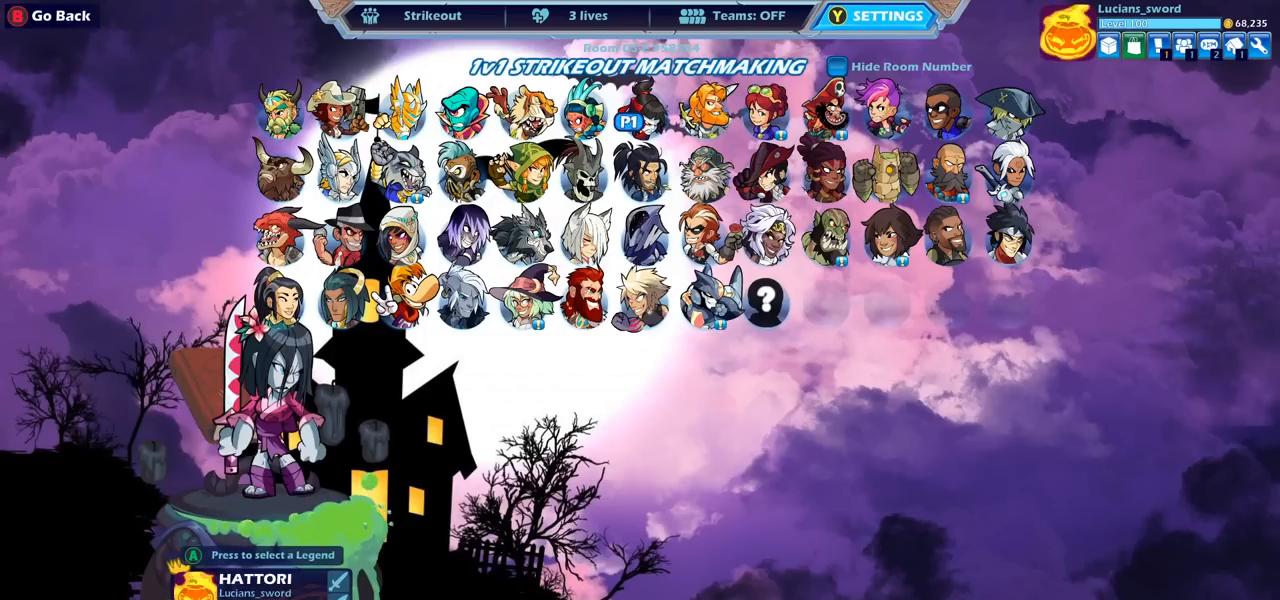
{"buttons": [], "left_stick": "center", "right_stick": "center", "events": [[33, "DPAD_LEFT", "down"], [133, "DPAD_LEFT", "up"], [200, "DPAD_LEFT", "down"], [300, "DPAD_LEFT", "up"]]}
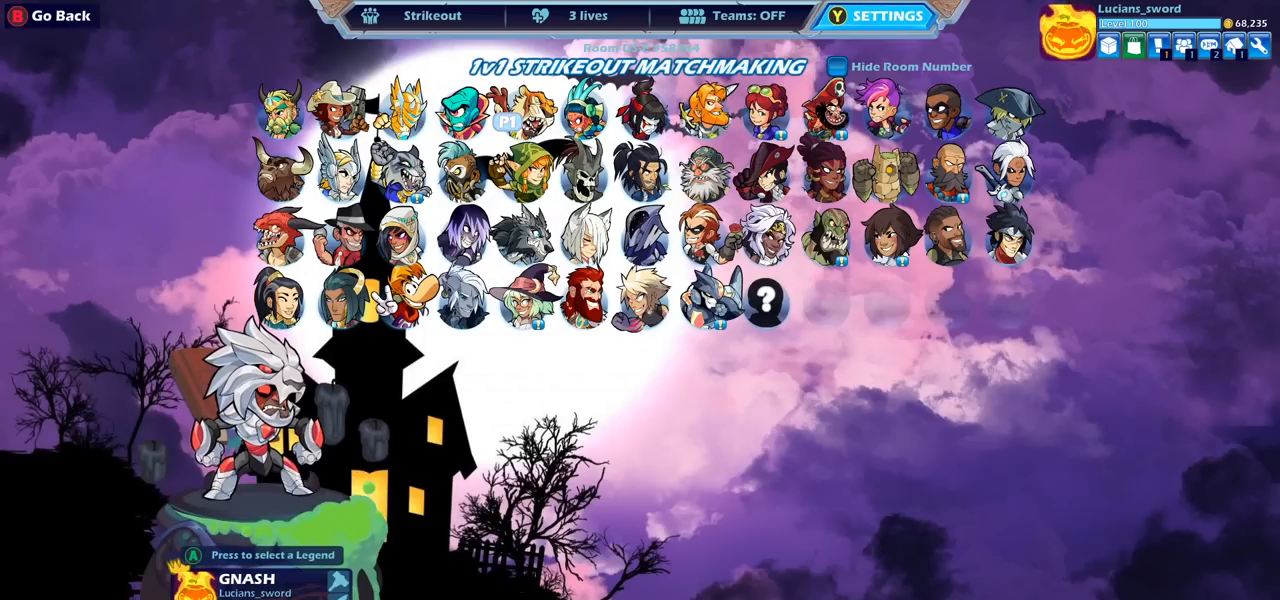
{"buttons": ["DPAD_LEFT"], "left_stick": "center", "right_stick": "center", "events": [[283, "DPAD_LEFT", "down"], [400, "DPAD_LEFT", "up"], [500, "DPAD_LEFT", "down"]]}
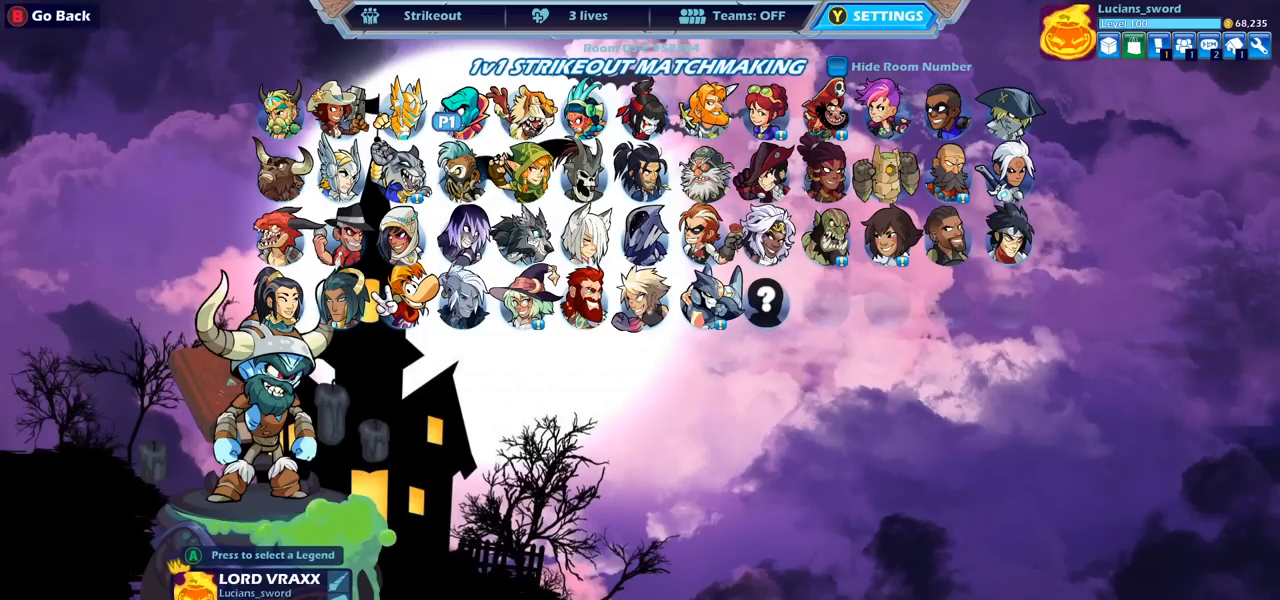
{"buttons": [], "left_stick": "center", "right_stick": "center", "events": [[100, "DPAD_LEFT", "up"]]}
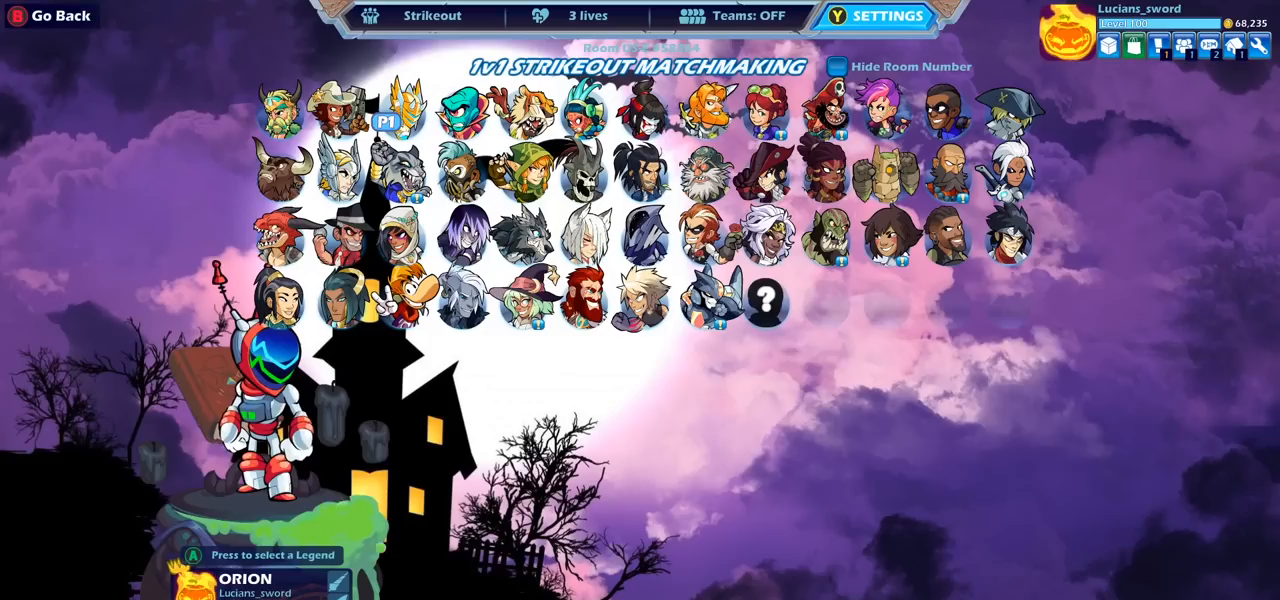
{"buttons": [], "left_stick": "center", "right_stick": "center", "events": []}
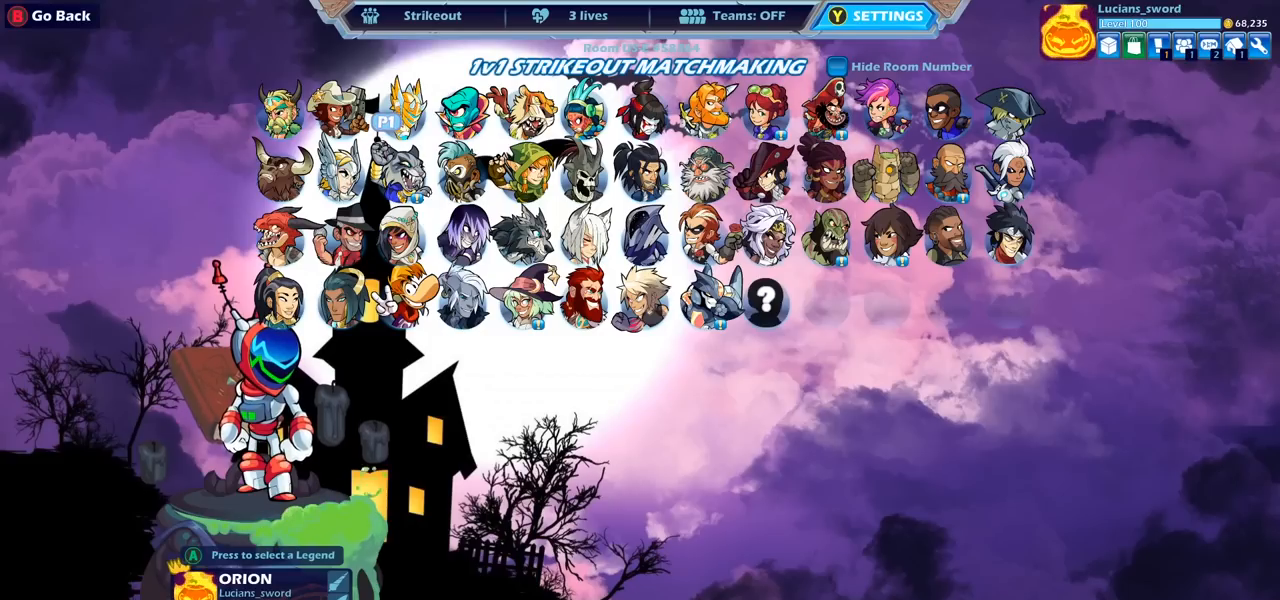
{"buttons": [], "left_stick": "center", "right_stick": "center", "events": [[217, "CROSS", "down"], [350, "CROSS", "up"]]}
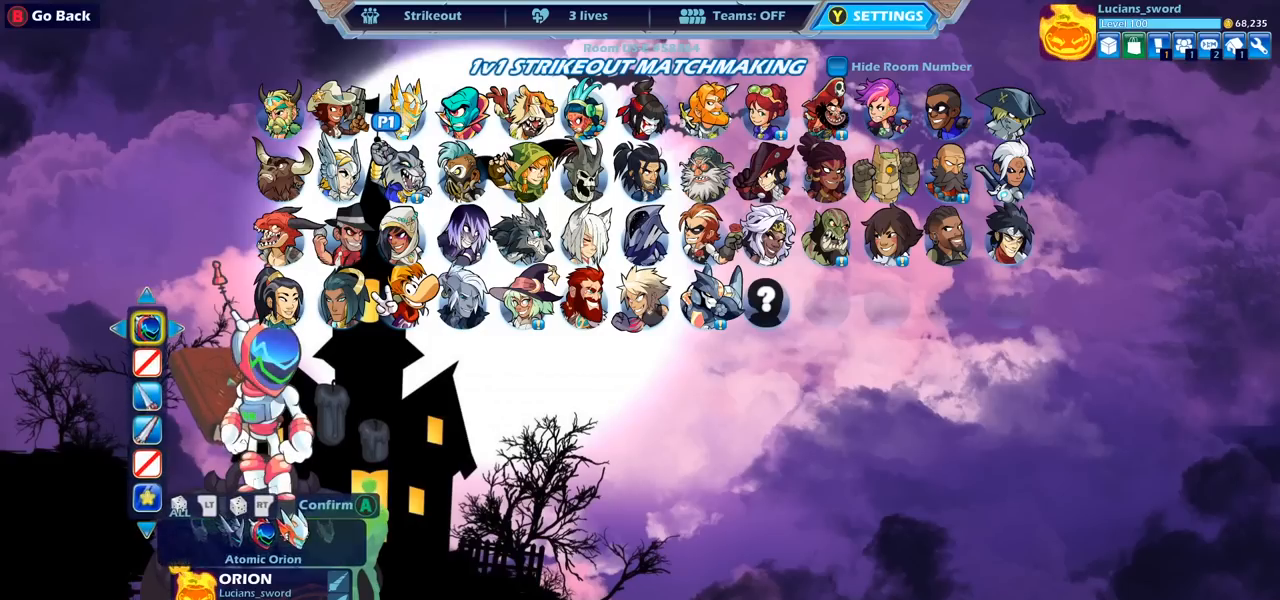
{"buttons": [], "left_stick": "center", "right_stick": "center", "events": []}
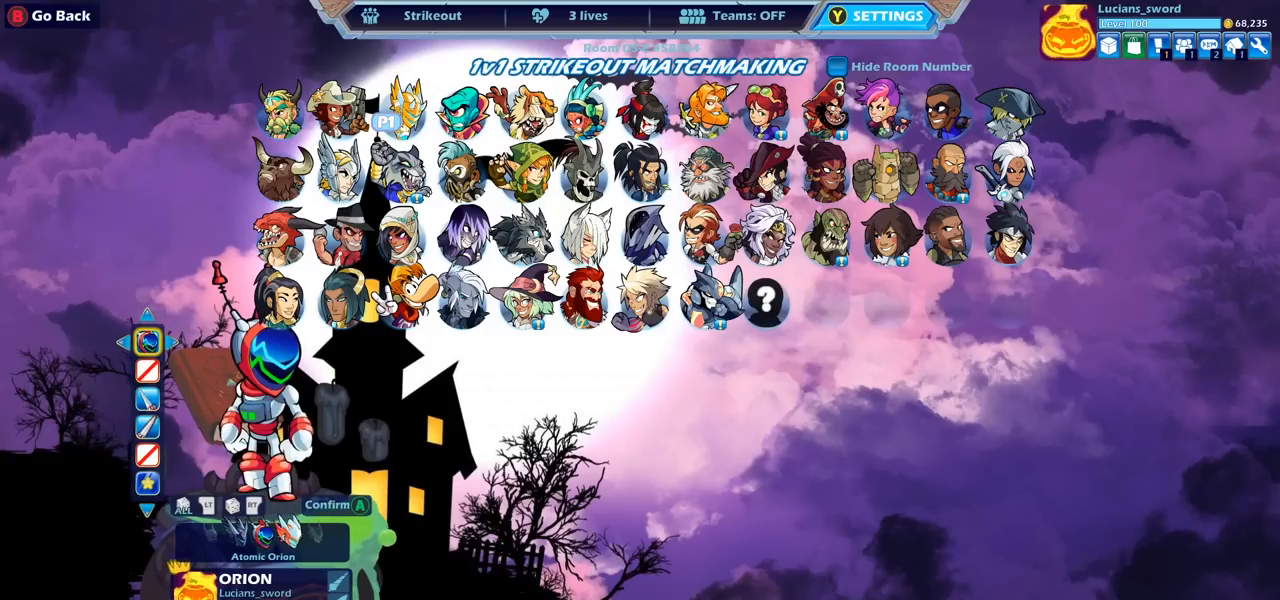
{"buttons": ["DPAD_LEFT"], "left_stick": "center", "right_stick": "center", "events": [[217, "DPAD_LEFT", "down"], [350, "DPAD_LEFT", "up"], [417, "DPAD_LEFT", "down"]]}
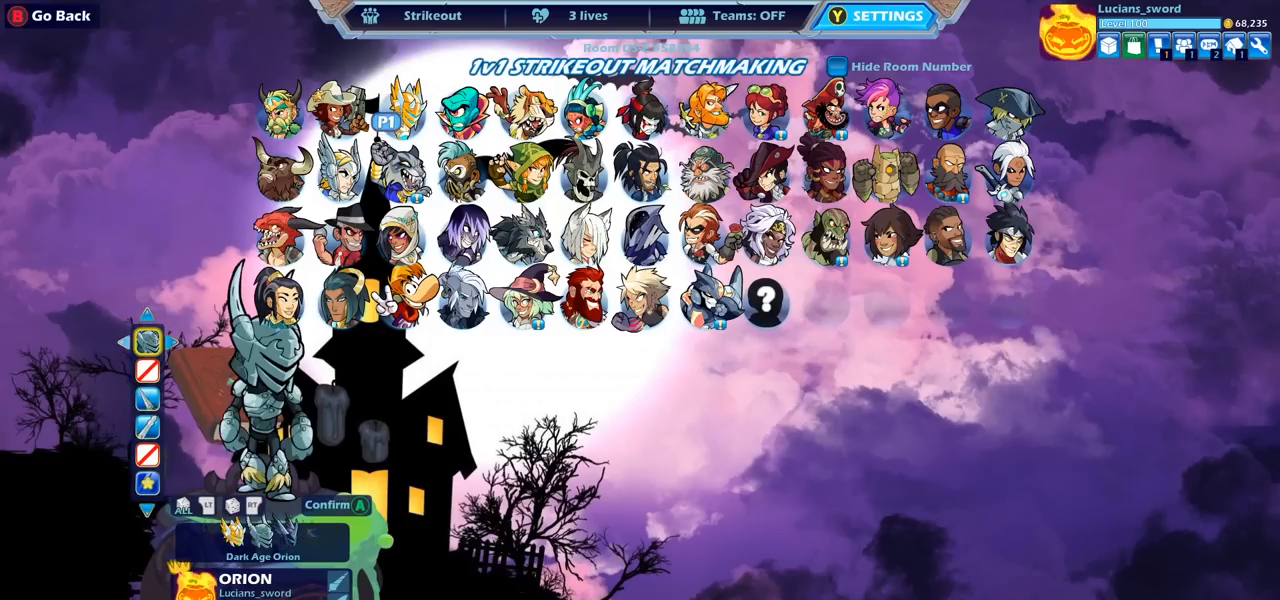
{"buttons": ["DPAD_LEFT"], "left_stick": "center", "right_stick": "center", "events": [[33, "DPAD_LEFT", "up"], [83, "DPAD_LEFT", "down"], [183, "DPAD_LEFT", "up"], [250, "DPAD_LEFT", "down"], [350, "DPAD_LEFT", "up"], [400, "DPAD_LEFT", "down"]]}